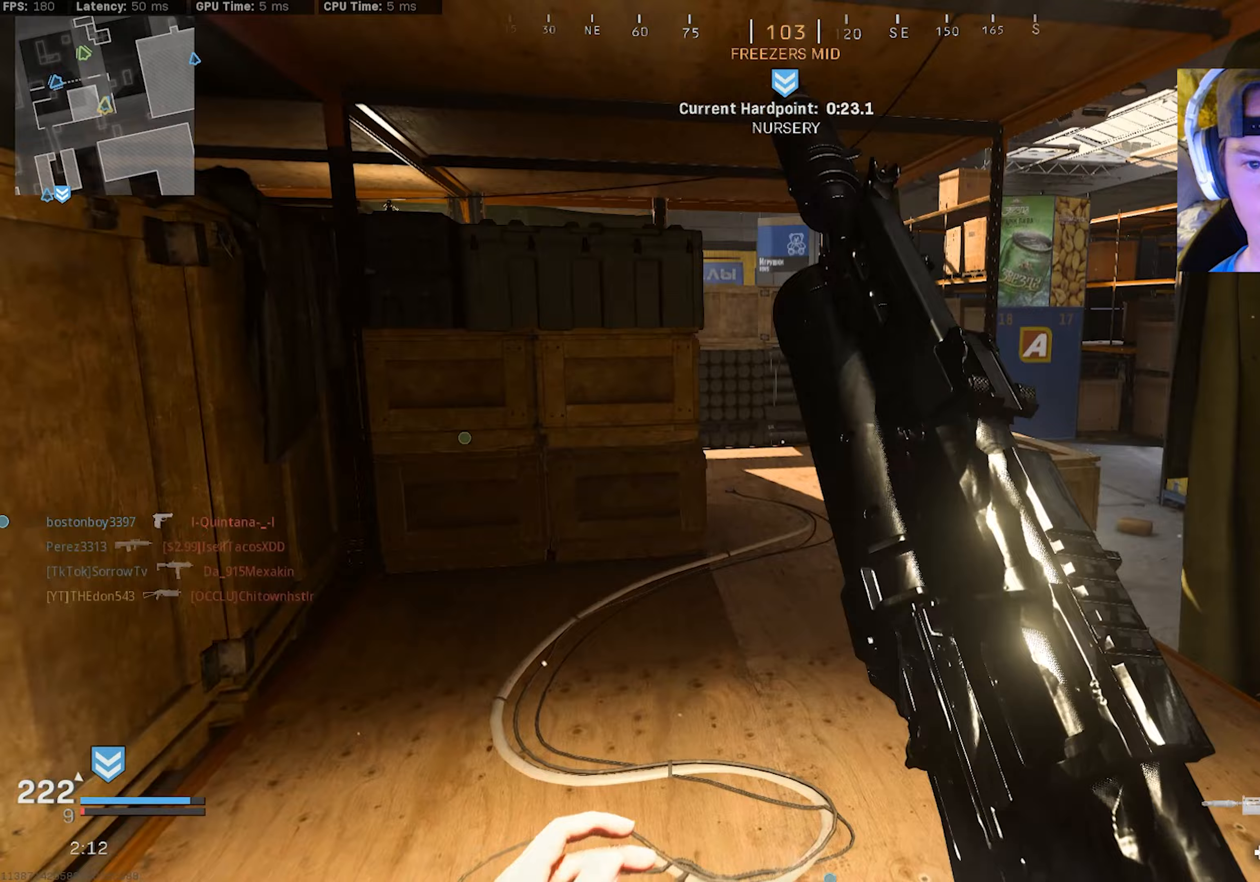
Gameplay with a controller (PlayStation layout); each line is a JSON object with the inputs held at the frame after it (dt_ms = milliseconds from this image to that frame). "events" lists button and stick changes between this image and that frame as [ms after this image, input, new state], when the widget could be followed in between. Not read: TOUCHPAD.
{"dt_ms": 133, "buttons": ["L3"], "left_stick": "up", "right_stick": "left", "events": [[50, "L3", "up"], [100, "L3", "down"], [100, "right_stick", "left"], [117, "left_stick", "up"]]}
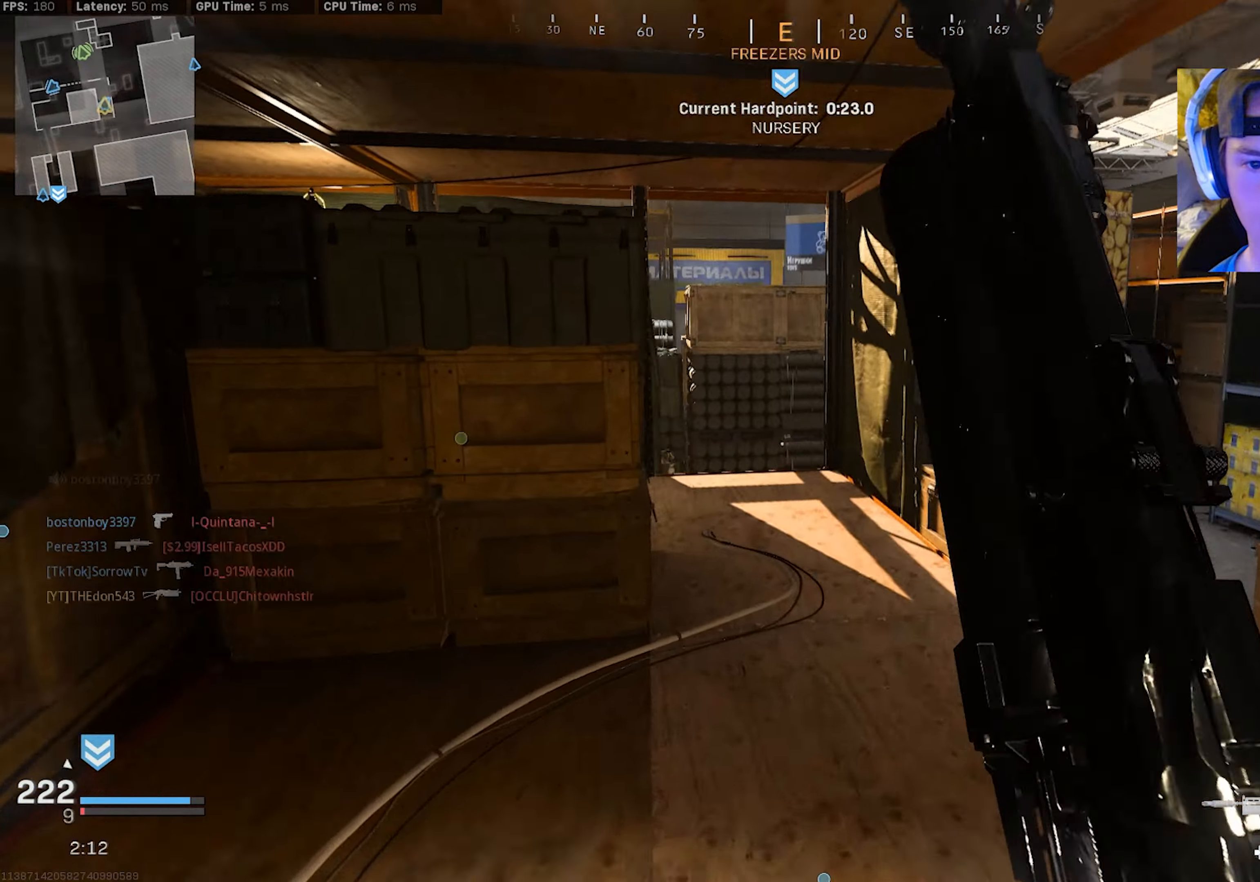
{"dt_ms": 500, "buttons": ["L3"], "left_stick": "up-right", "right_stick": "left", "events": [[17, "R3", "down"], [84, "L3", "up"], [100, "R3", "up"], [200, "left_stick", "center"], [234, "R3", "down"], [267, "CROSS", "down"], [350, "left_stick", "up-right"], [384, "CROSS", "up"], [384, "R3", "up"], [434, "L3", "down"]]}
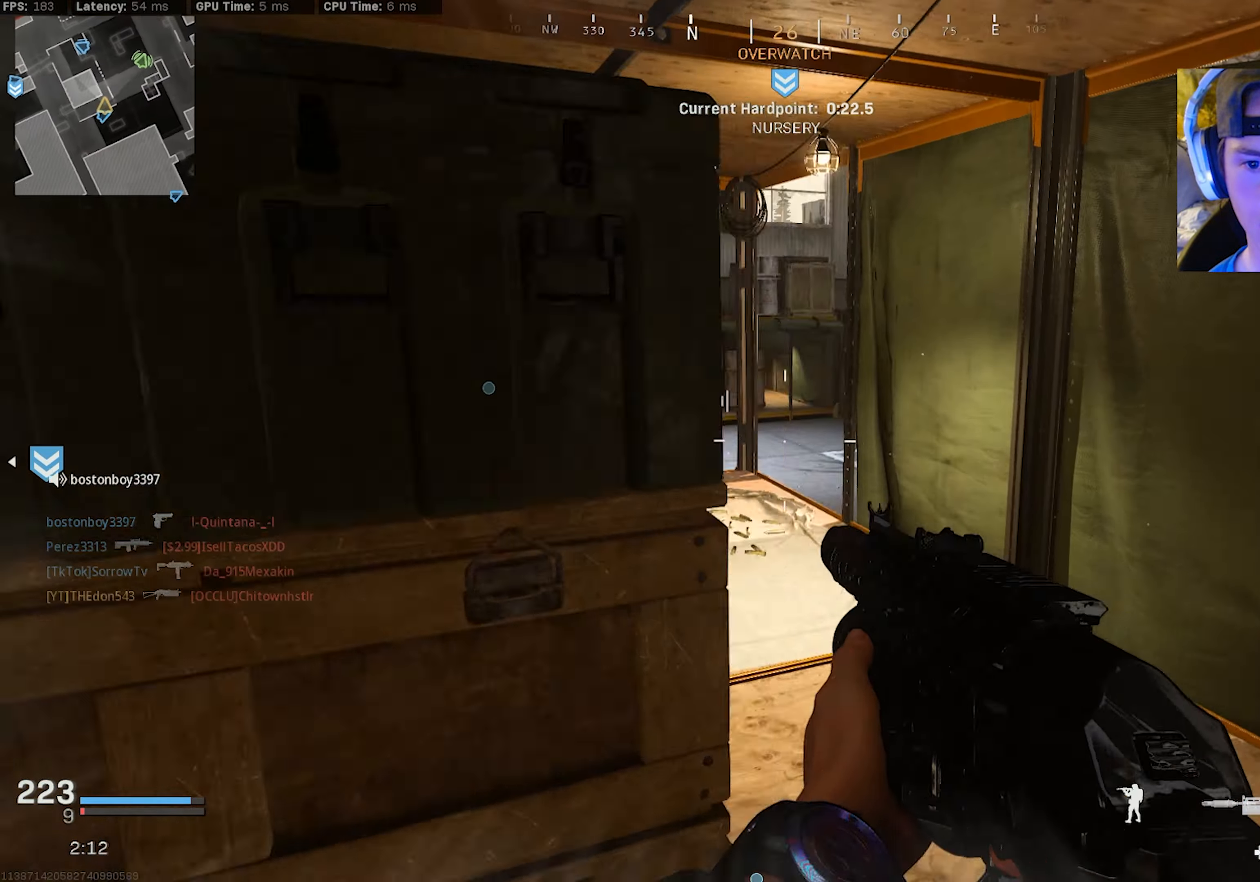
{"dt_ms": 500, "buttons": [], "left_stick": "up-left", "right_stick": "center", "events": [[17, "L3", "up"], [34, "left_stick", "up-left"], [67, "L3", "down"], [67, "right_stick", "center"], [317, "right_stick", "right"], [450, "L3", "up"], [500, "right_stick", "center"]]}
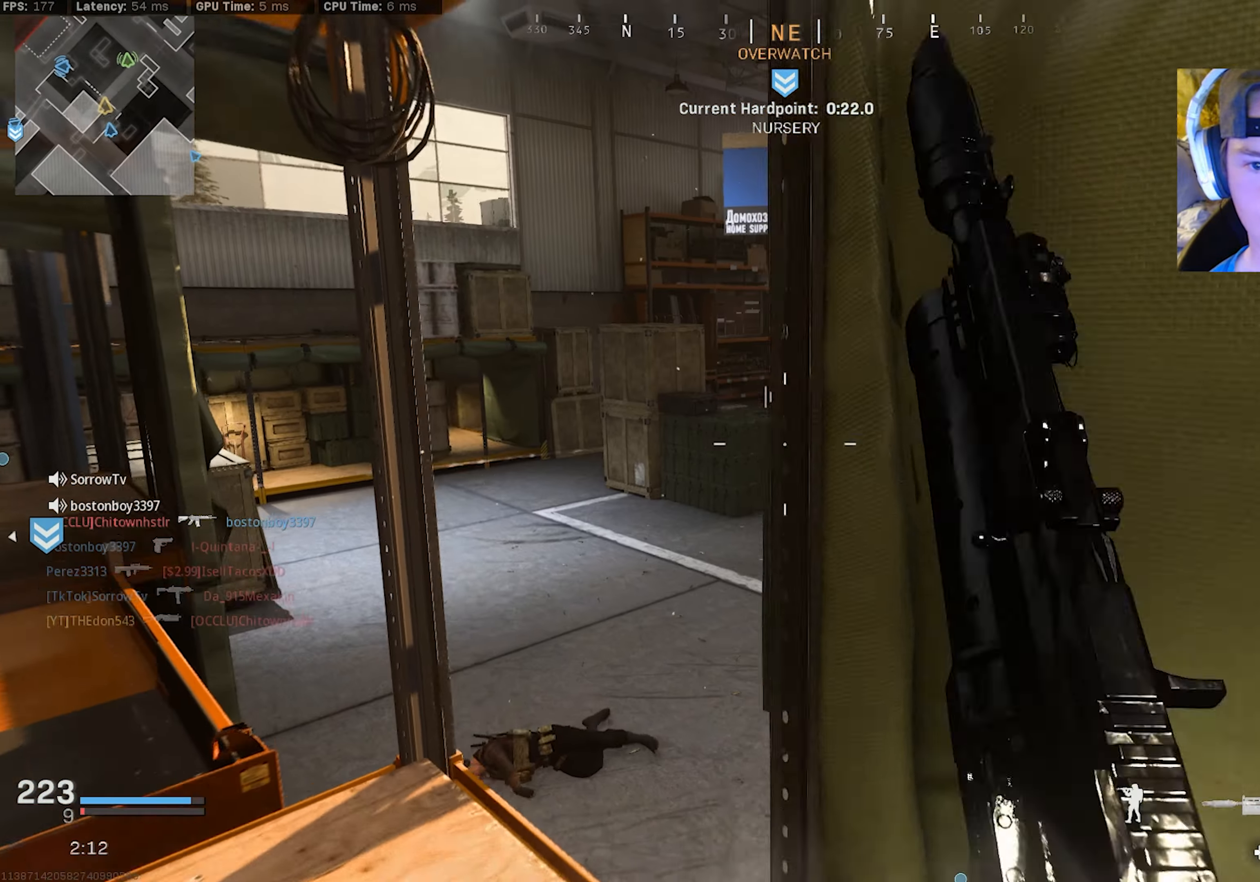
{"dt_ms": 500, "buttons": ["L2"], "left_stick": "left", "right_stick": "right", "events": [[217, "left_stick", "up"], [334, "left_stick", "right"], [384, "L2", "down"], [417, "right_stick", "right"], [484, "left_stick", "left"]]}
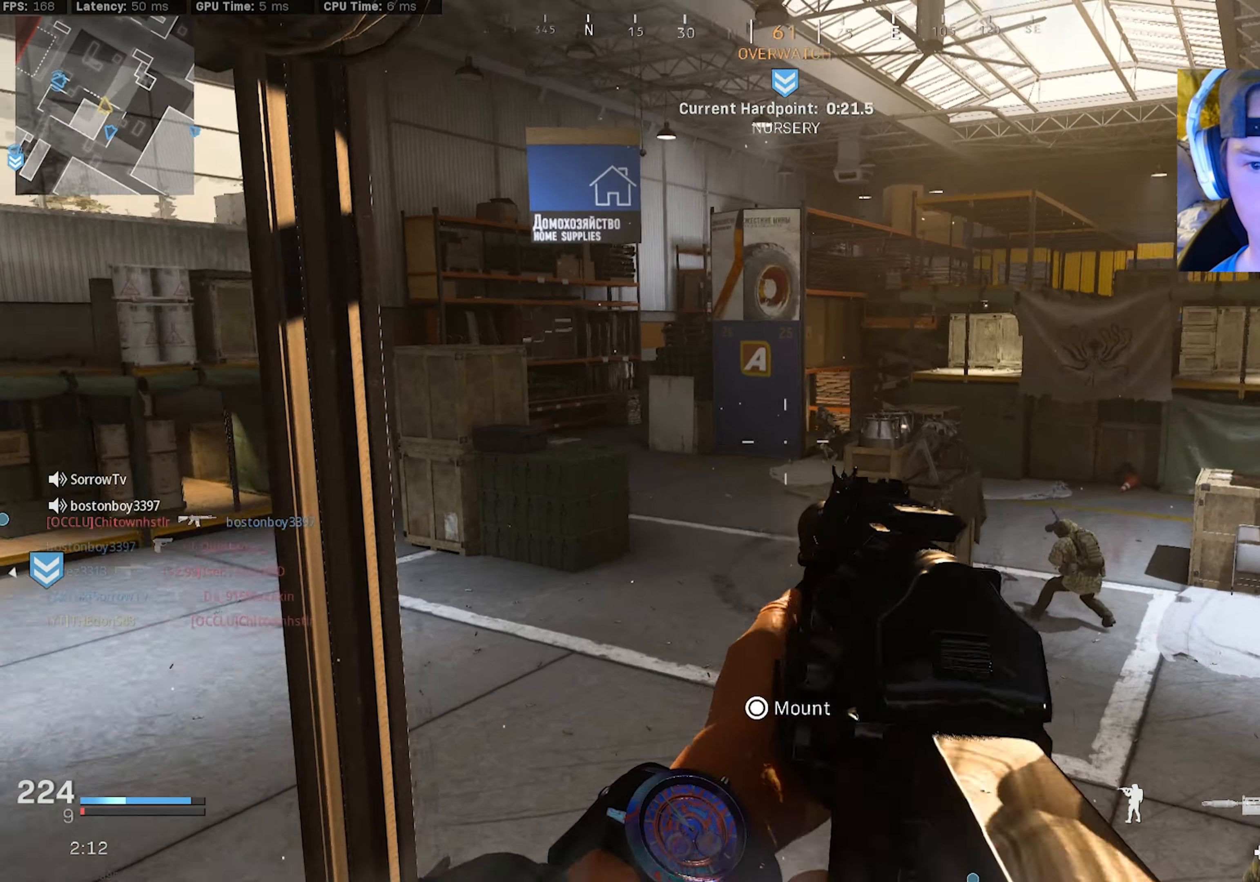
{"dt_ms": 500, "buttons": ["L2", "R2"], "left_stick": "center", "right_stick": "center", "events": [[17, "R2", "down"], [34, "left_stick", "up-left"], [50, "right_stick", "center"], [217, "left_stick", "center"], [234, "right_stick", "up-right"], [267, "left_stick", "right"], [334, "right_stick", "down-right"], [367, "left_stick", "left"], [384, "right_stick", "center"], [467, "left_stick", "center"]]}
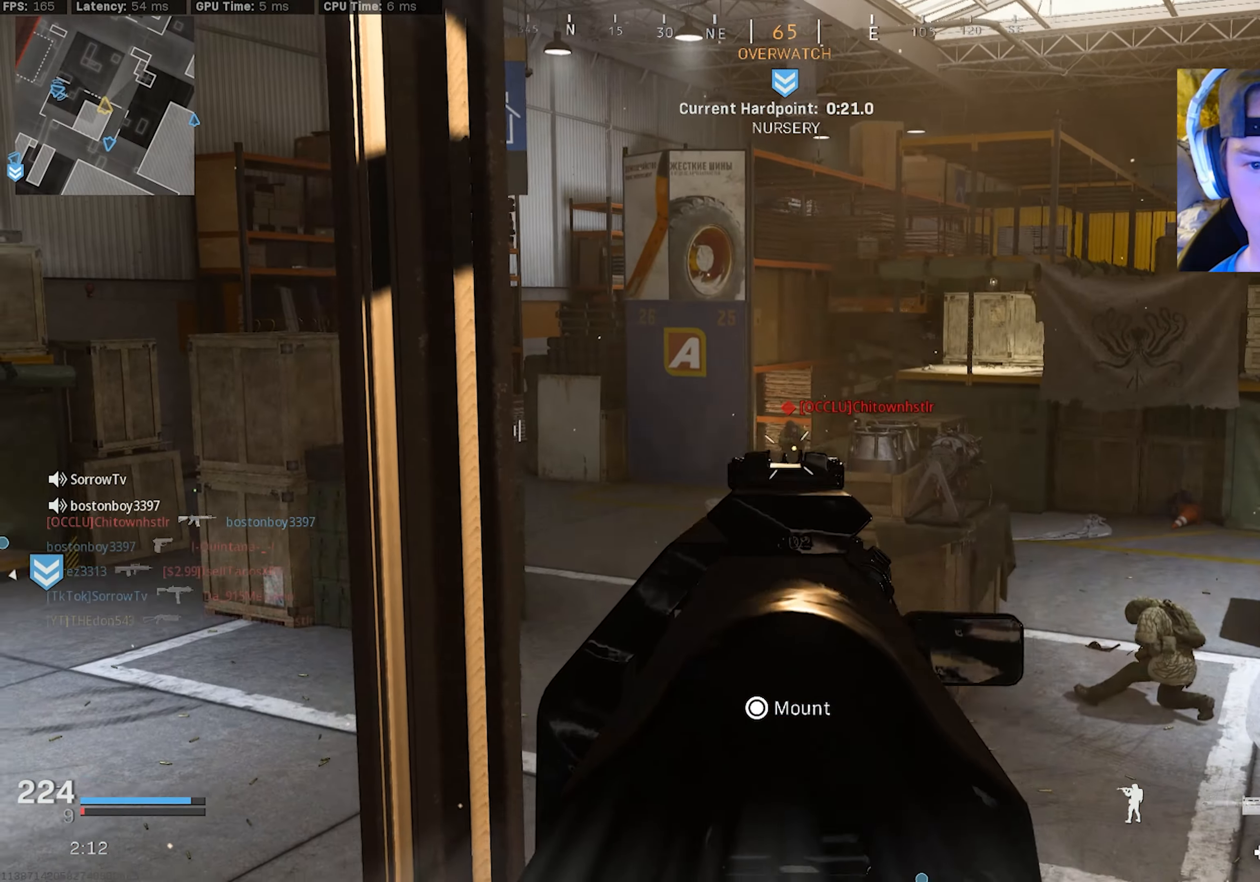
{"dt_ms": 500, "buttons": [], "left_stick": "down-right", "right_stick": "right", "events": [[34, "left_stick", "right"], [200, "left_stick", "down-right"], [284, "L2", "up"], [317, "R2", "up"], [350, "right_stick", "right"]]}
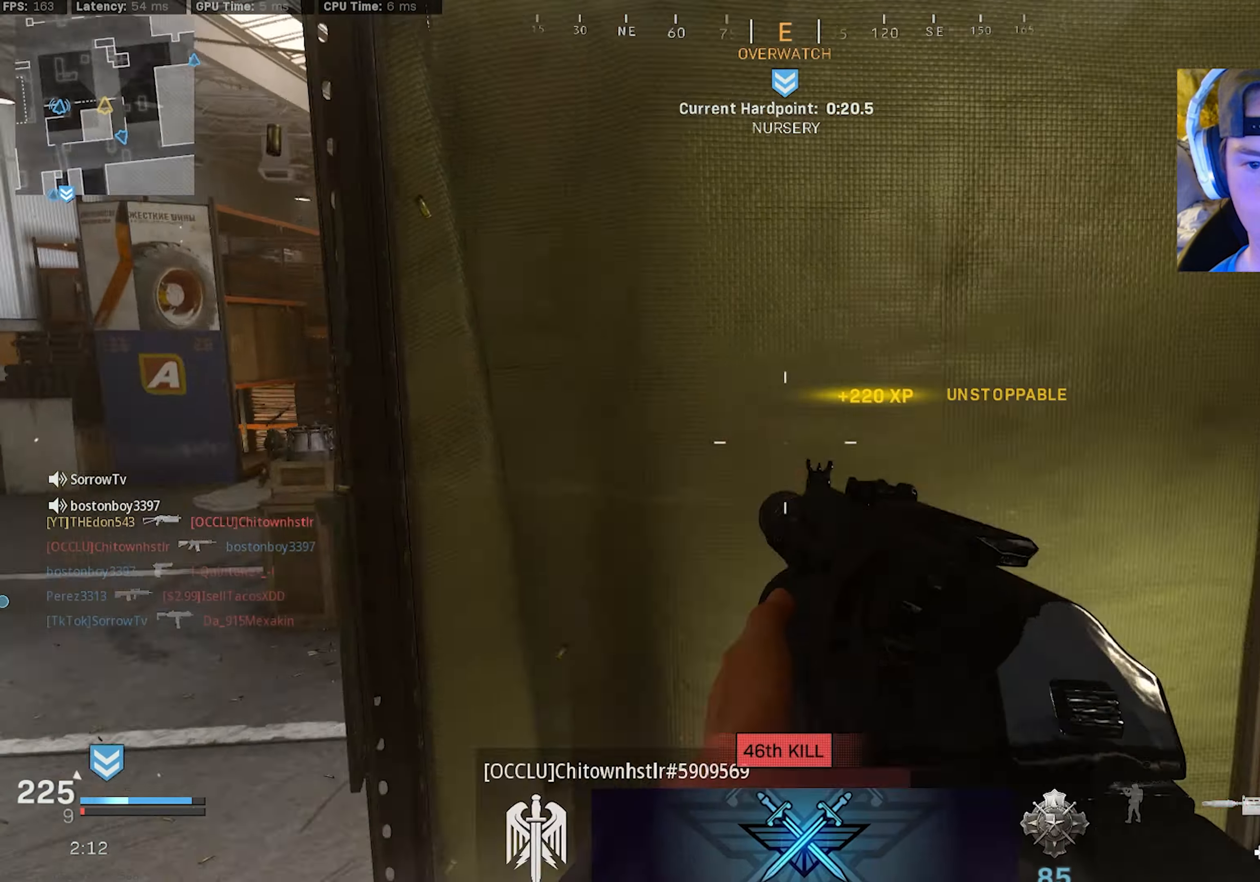
{"dt_ms": 500, "buttons": ["L3"], "left_stick": "up", "right_stick": "right", "events": [[50, "left_stick", "up-right"], [134, "L3", "down"], [200, "L3", "up"], [200, "left_stick", "up"], [284, "L3", "down"], [367, "L3", "up"], [417, "L3", "down"]]}
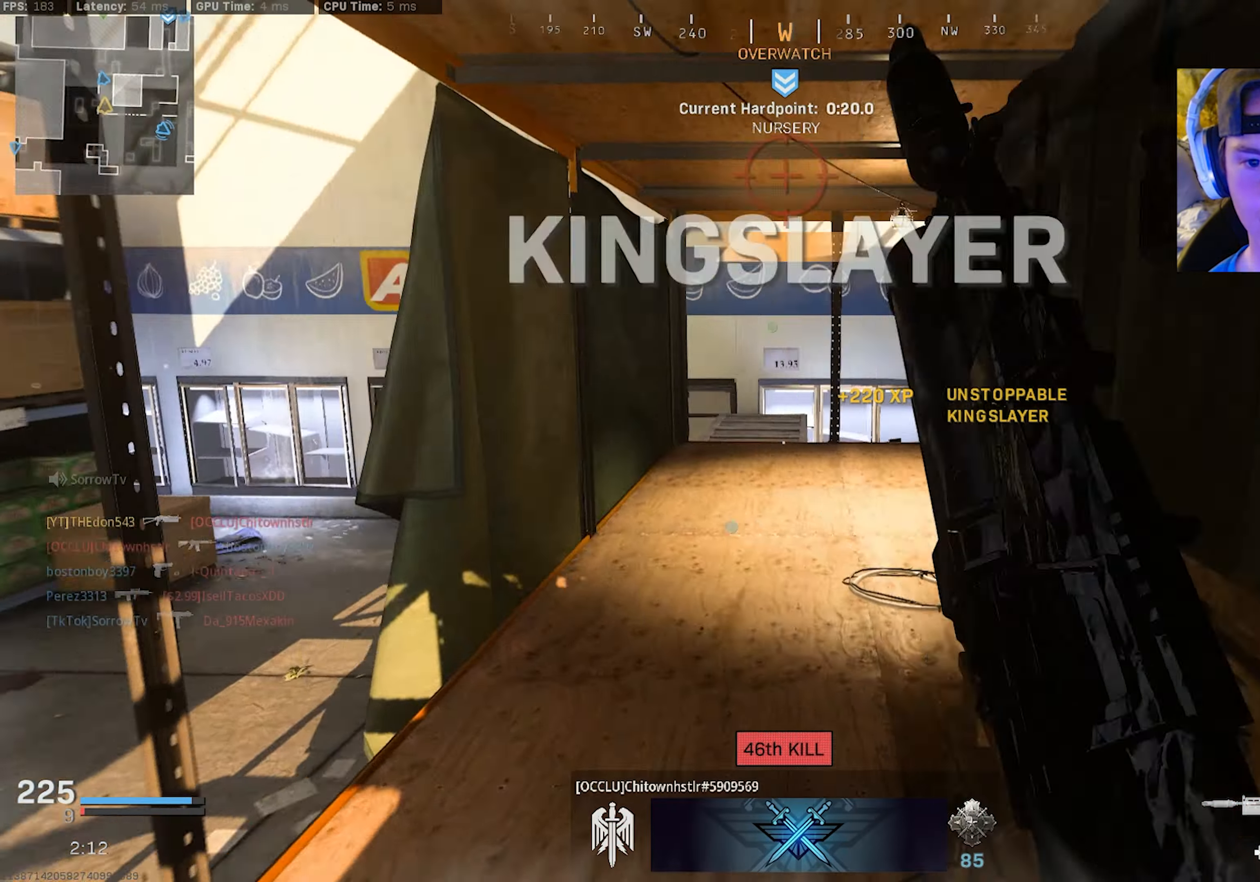
{"dt_ms": 500, "buttons": ["R3"], "left_stick": "down-right", "right_stick": "left", "events": [[17, "L3", "up"], [84, "L3", "down"], [134, "right_stick", "center"], [217, "R3", "down"], [284, "right_stick", "left"], [317, "R3", "up"], [334, "L3", "up"], [450, "left_stick", "down-right"], [500, "R3", "down"]]}
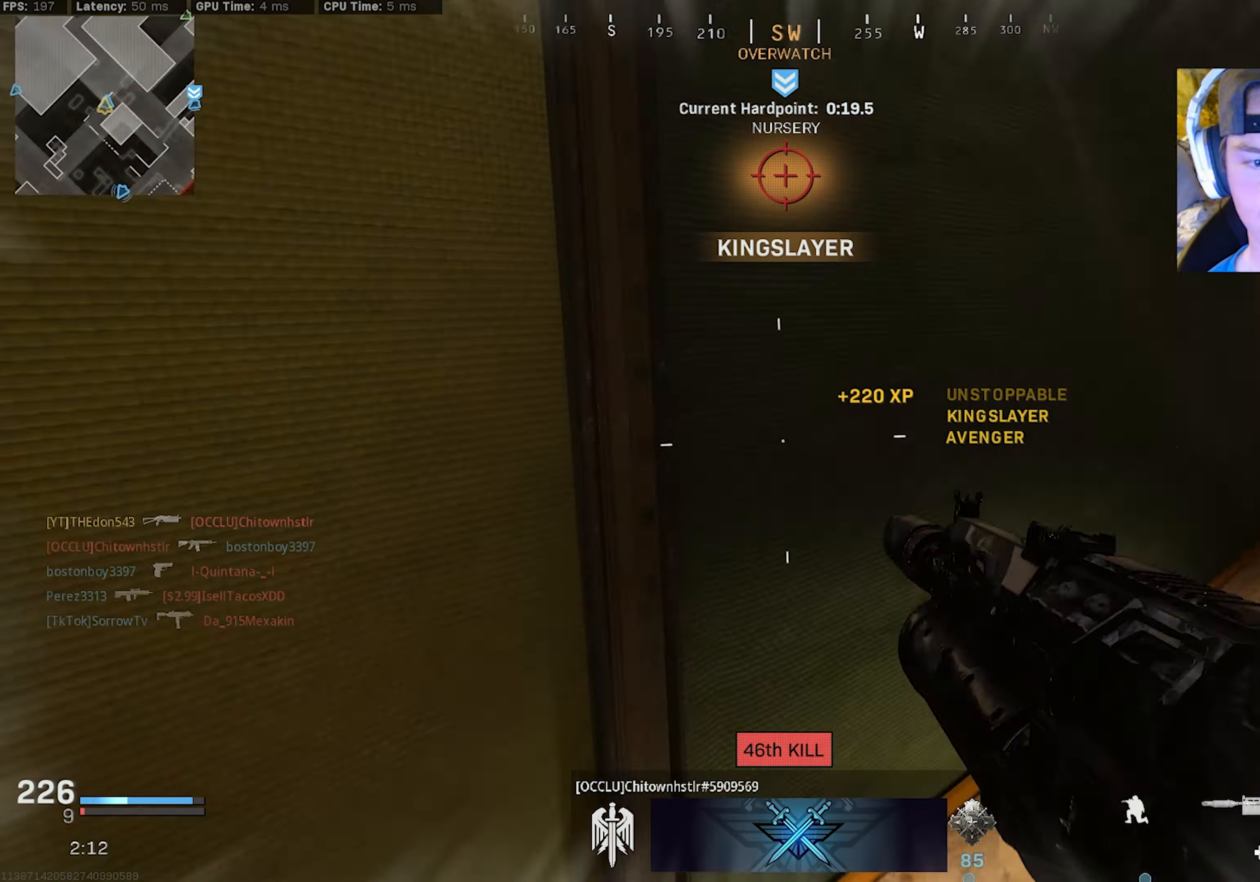
{"dt_ms": 500, "buttons": [], "left_stick": "up-left", "right_stick": "center", "events": [[67, "CROSS", "down"], [100, "left_stick", "down"], [150, "CROSS", "up"], [200, "R3", "up"], [250, "right_stick", "up-left"], [300, "left_stick", "up-left"], [350, "right_stick", "center"]]}
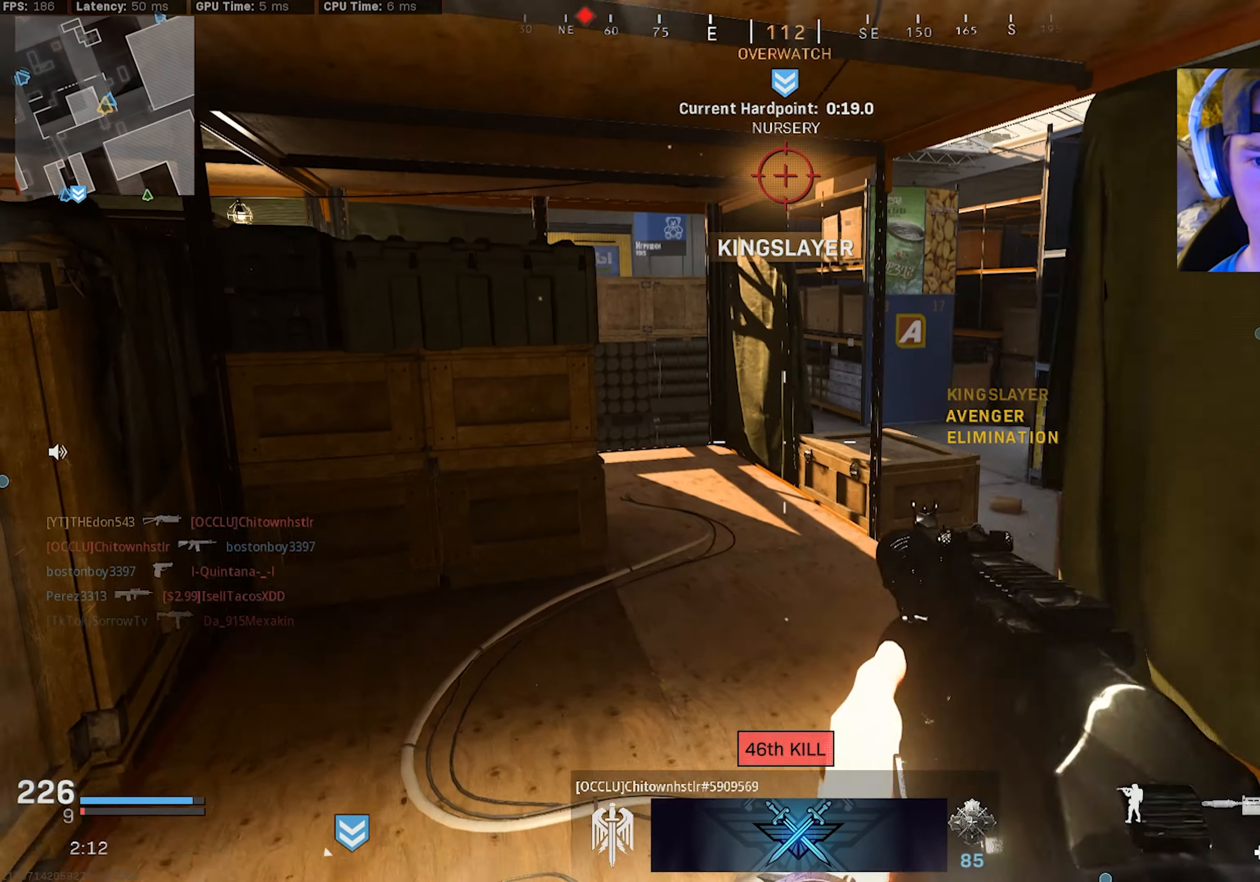
{"dt_ms": 500, "buttons": [], "left_stick": "up", "right_stick": "left", "events": [[17, "left_stick", "up"], [217, "L3", "down"], [284, "L3", "up"], [334, "right_stick", "left"], [367, "L3", "down"], [450, "L3", "up"]]}
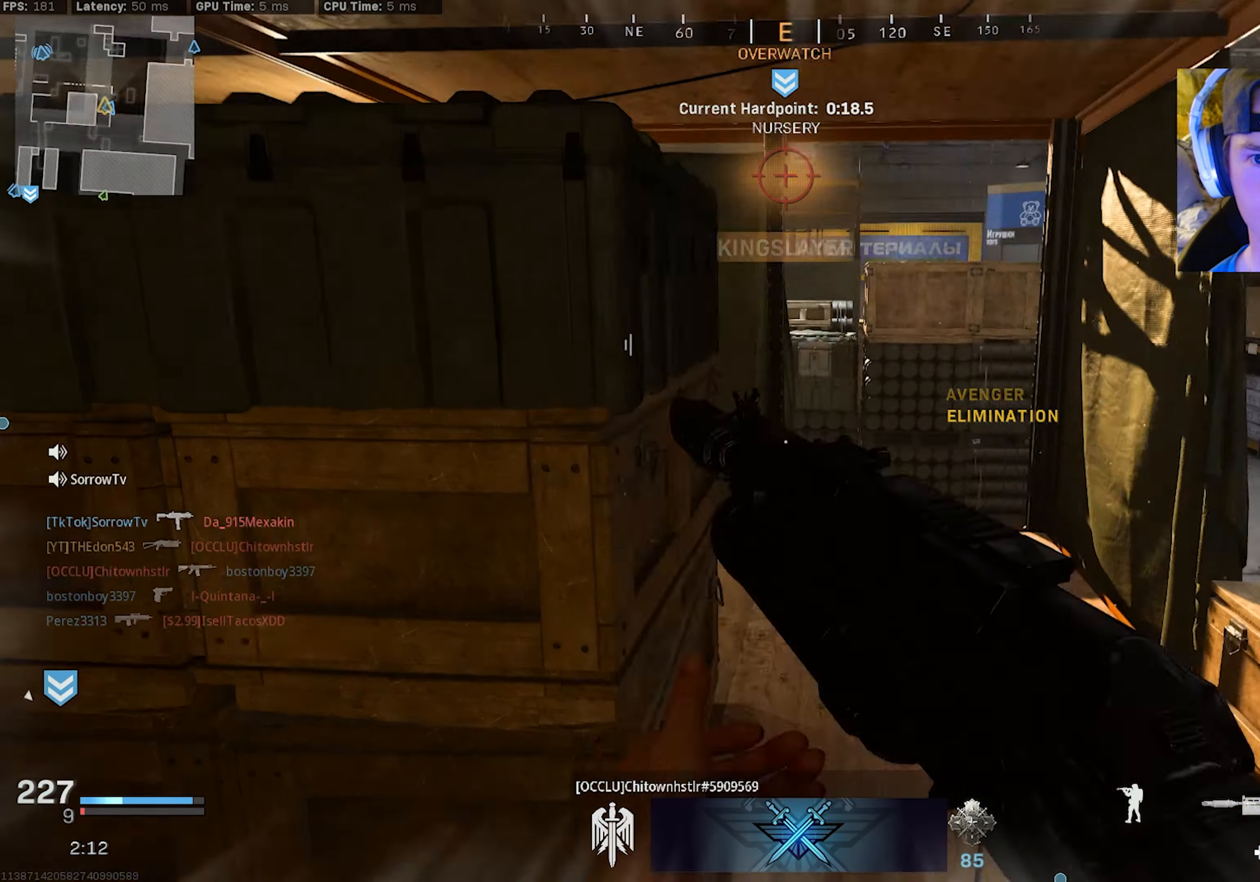
{"dt_ms": 500, "buttons": [], "left_stick": "up-left", "right_stick": "right", "events": [[34, "L3", "down"], [300, "L3", "up"], [334, "left_stick", "up-left"], [350, "right_stick", "center"], [500, "right_stick", "right"]]}
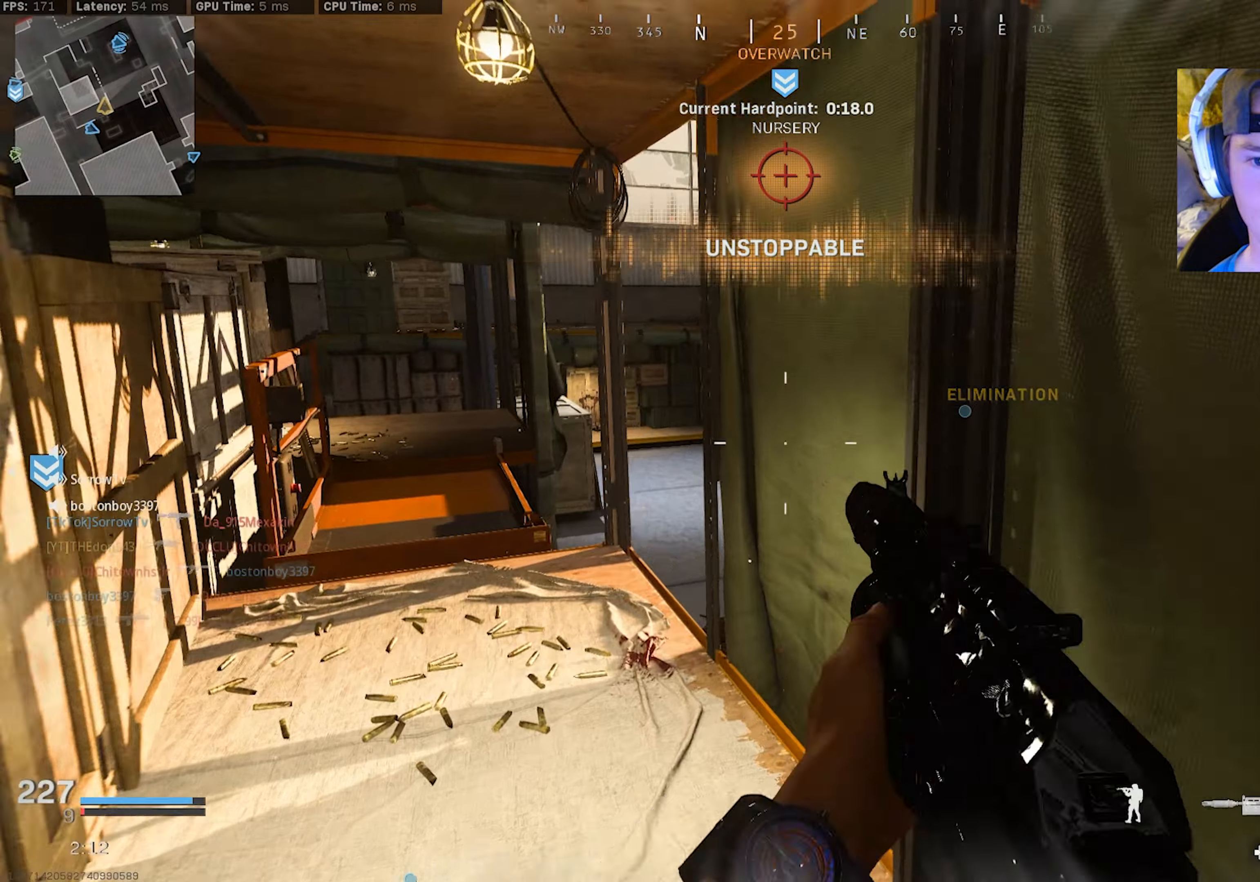
{"dt_ms": 500, "buttons": [], "left_stick": "up-left", "right_stick": "right", "events": [[233, "right_stick", "center"], [366, "right_stick", "right"]]}
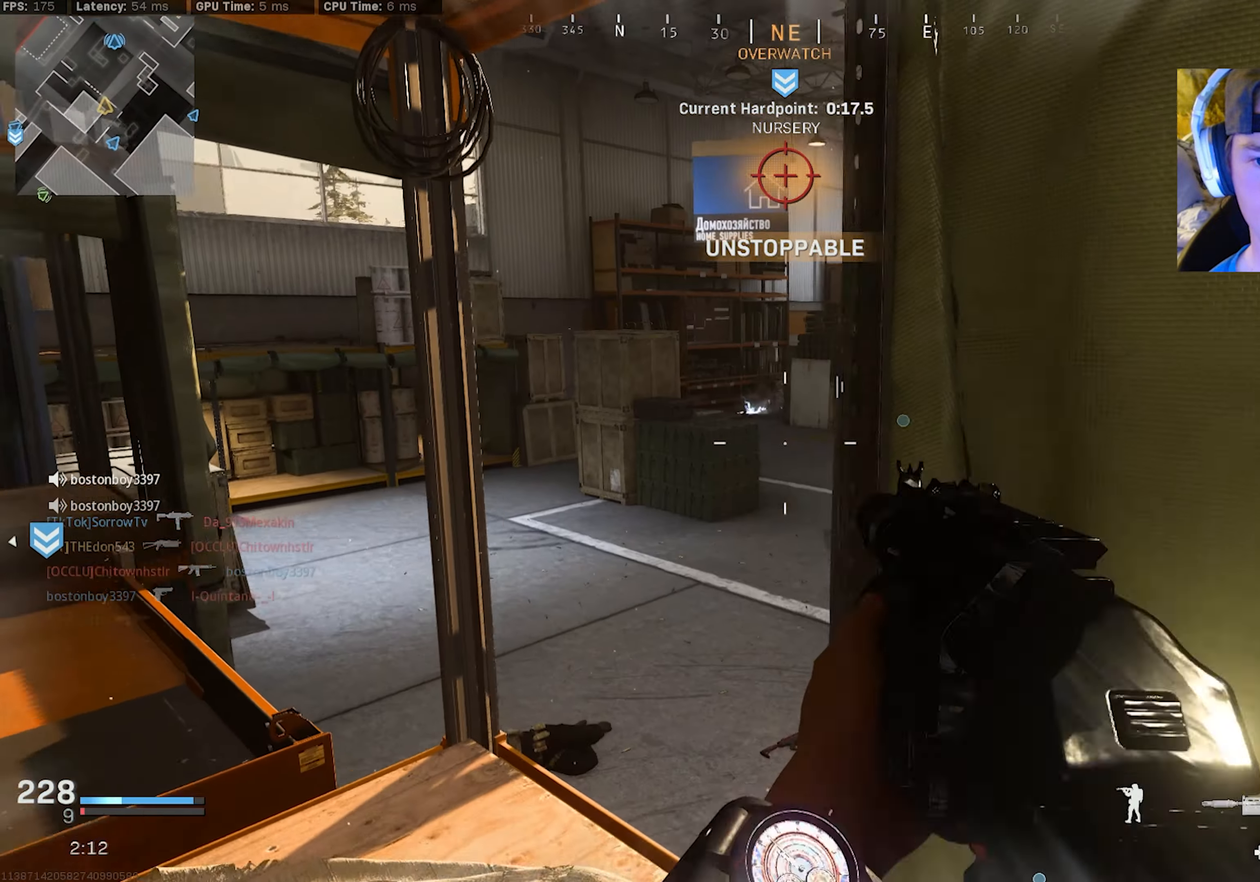
{"dt_ms": 500, "buttons": [], "left_stick": "up-left", "right_stick": "right", "events": [[66, "right_stick", "center"], [133, "left_stick", "center"], [300, "left_stick", "up-left"], [416, "right_stick", "right"]]}
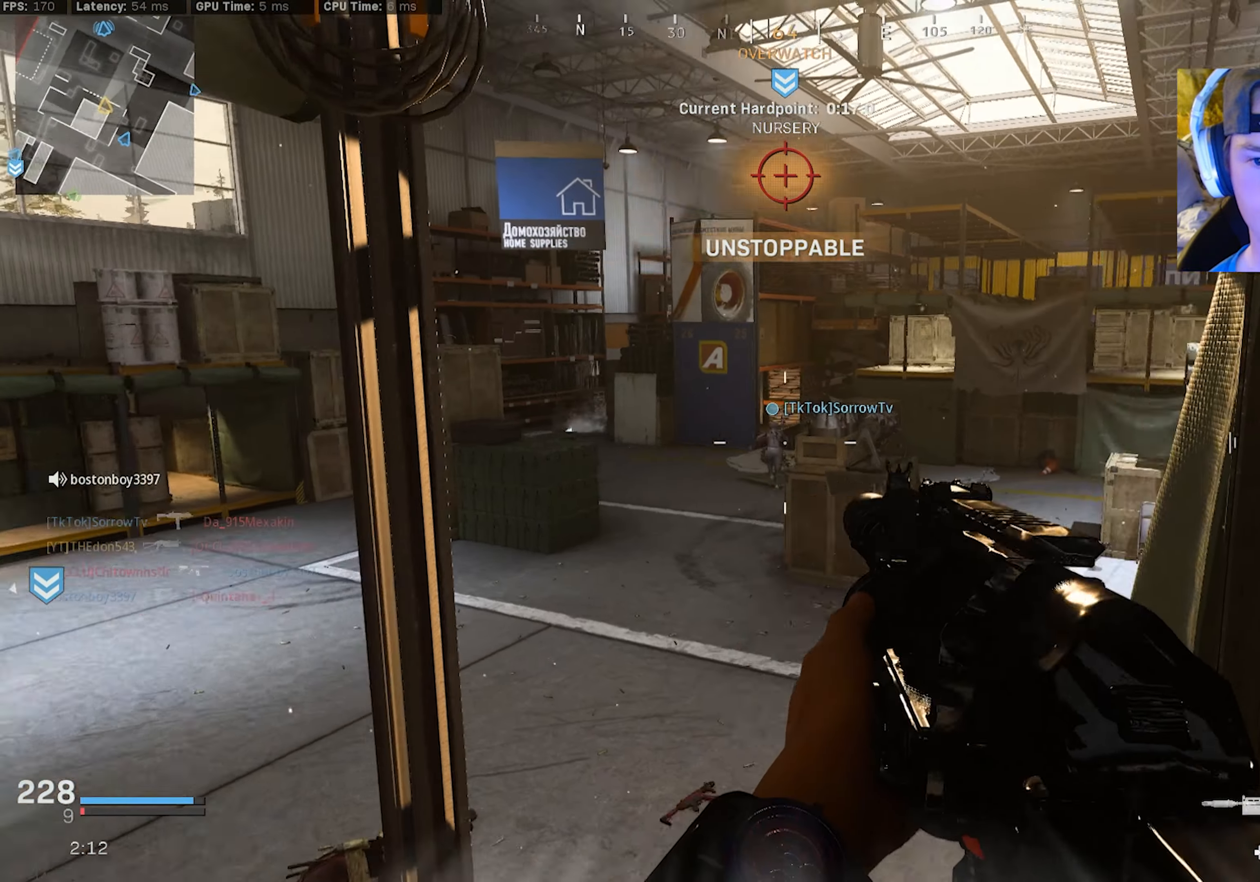
{"dt_ms": 500, "buttons": [], "left_stick": "up-right", "right_stick": "center", "events": [[83, "L3", "down"], [166, "L3", "up"], [183, "left_stick", "up"], [233, "L3", "down"], [300, "left_stick", "up-right"], [316, "L3", "up"], [400, "L3", "down"], [483, "L3", "up"], [483, "right_stick", "center"]]}
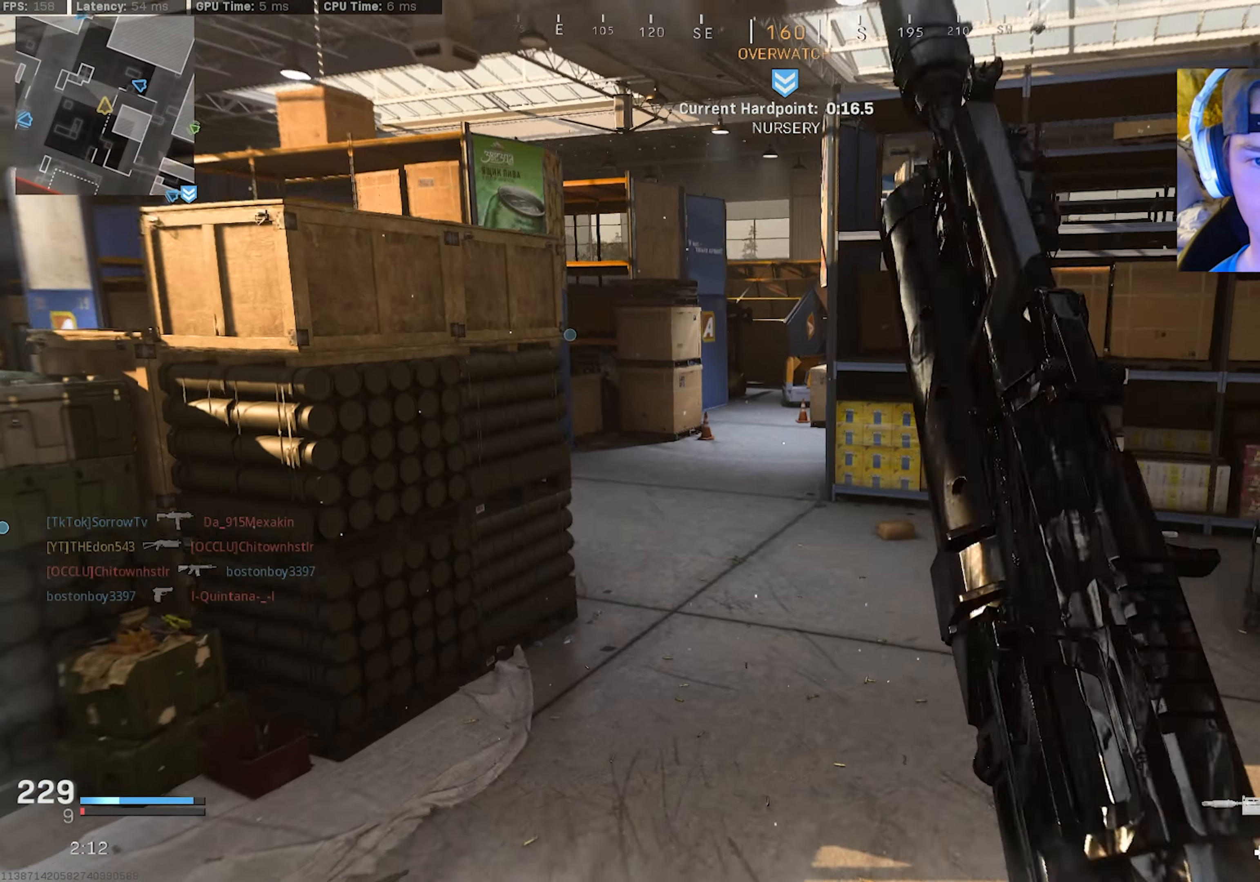
{"dt_ms": 500, "buttons": ["L3"], "left_stick": "up-right", "right_stick": "center", "events": [[83, "L3", "down"], [150, "right_stick", "up"], [200, "L3", "up"], [250, "L3", "down"], [333, "L3", "up"], [400, "L3", "down"], [416, "right_stick", "center"]]}
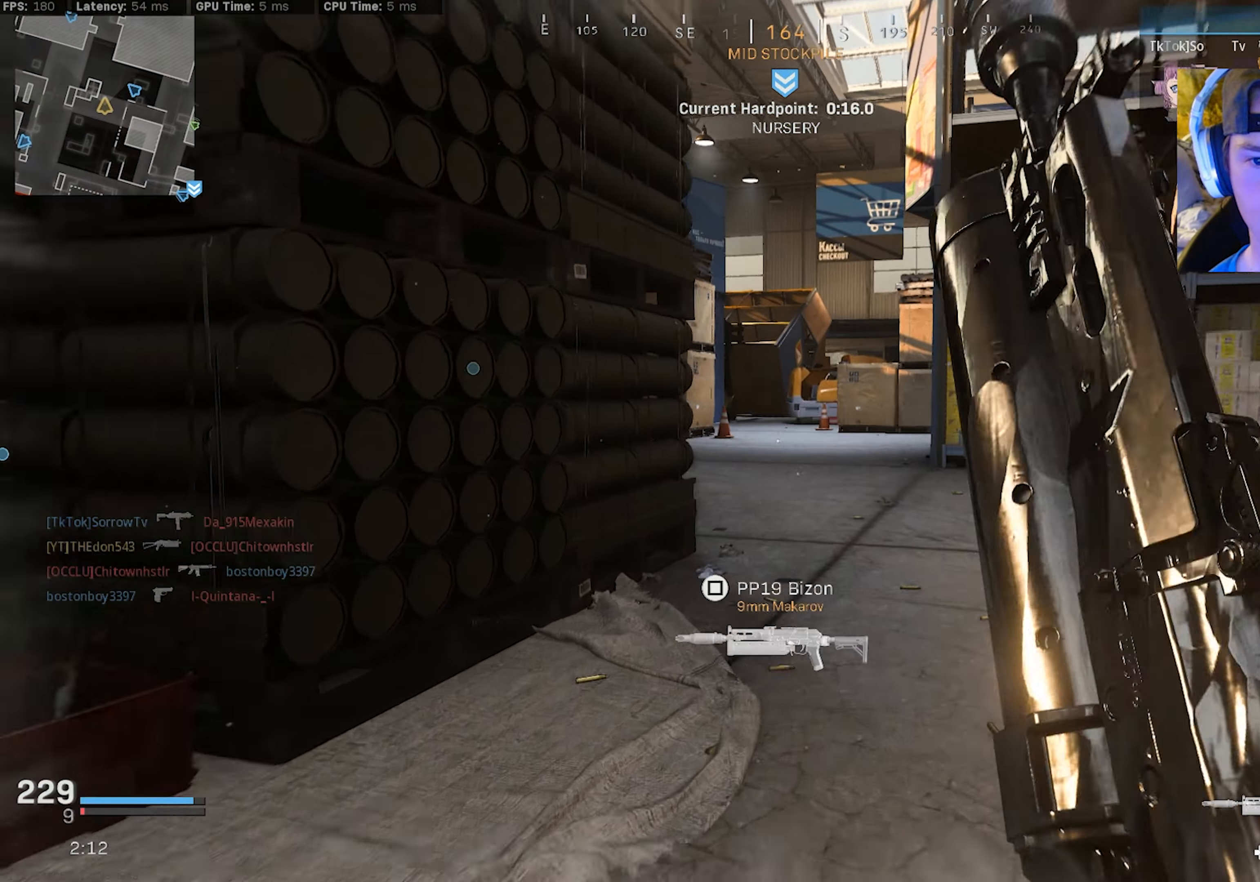
{"dt_ms": 500, "buttons": ["CROSS", "R3"], "left_stick": "right", "right_stick": "up-left", "events": [[16, "L3", "up"], [16, "R3", "down"], [100, "right_stick", "left"], [133, "R3", "up"], [350, "left_stick", "right"], [400, "R3", "down"], [416, "right_stick", "up-left"], [450, "CROSS", "down"]]}
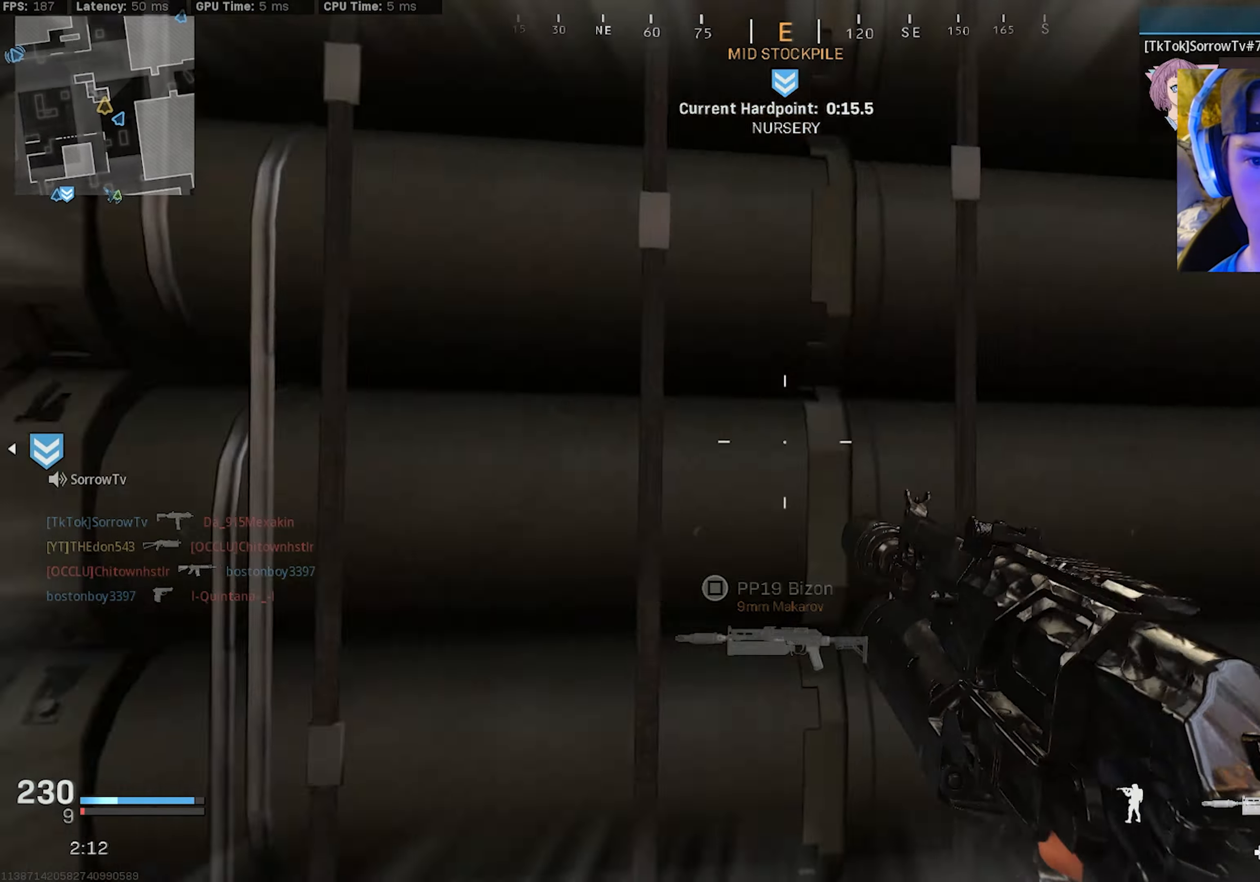
{"dt_ms": 500, "buttons": ["L3"], "left_stick": "up", "right_stick": "center", "events": [[50, "CROSS", "up"], [66, "R3", "up"], [116, "left_stick", "up-right"], [133, "right_stick", "center"], [266, "left_stick", "up"], [466, "L3", "down"]]}
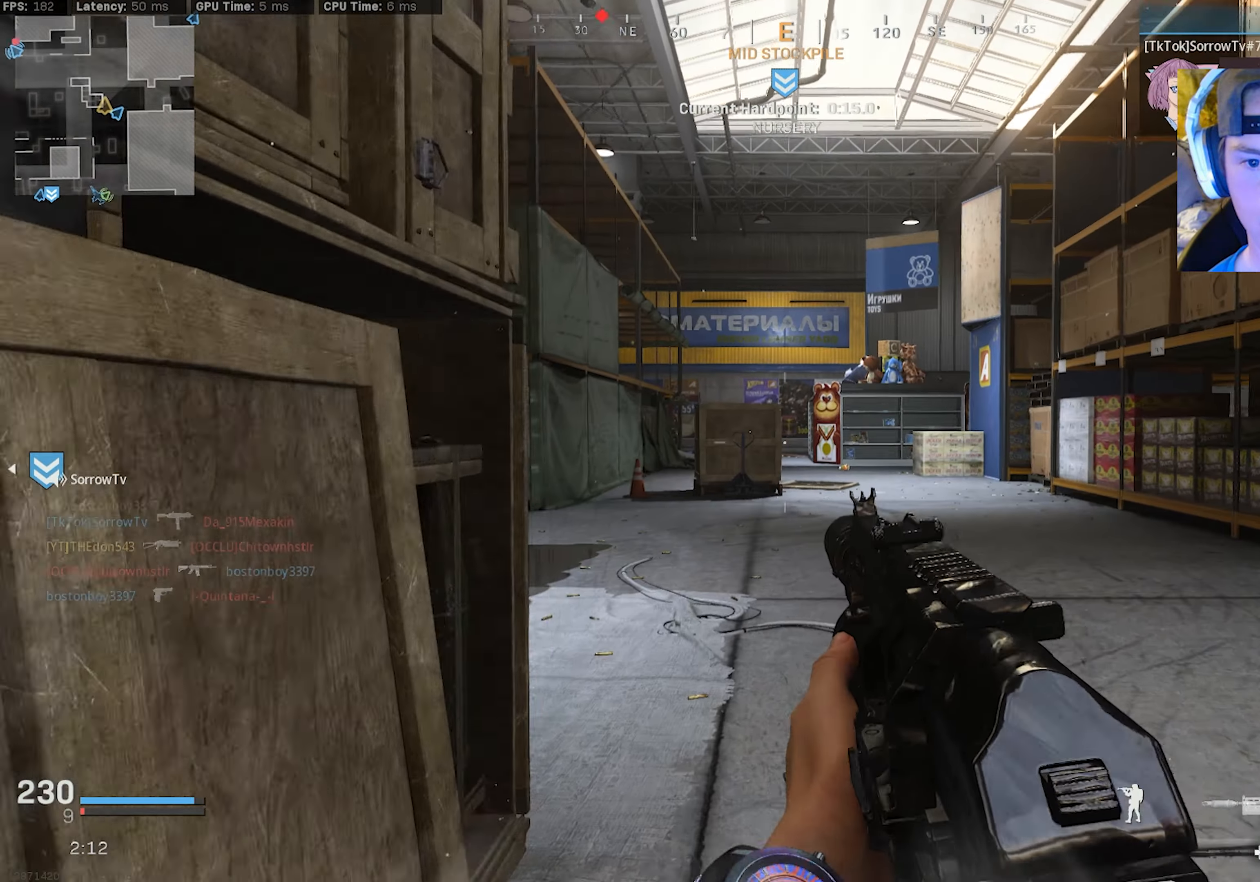
{"dt_ms": 500, "buttons": ["L3"], "left_stick": "up", "right_stick": "left", "events": [[50, "L3", "up"], [133, "L3", "down"], [133, "right_stick", "left"], [216, "L3", "up"], [233, "right_stick", "center"], [300, "L3", "down"], [383, "L3", "up"], [433, "right_stick", "left"], [450, "L3", "down"]]}
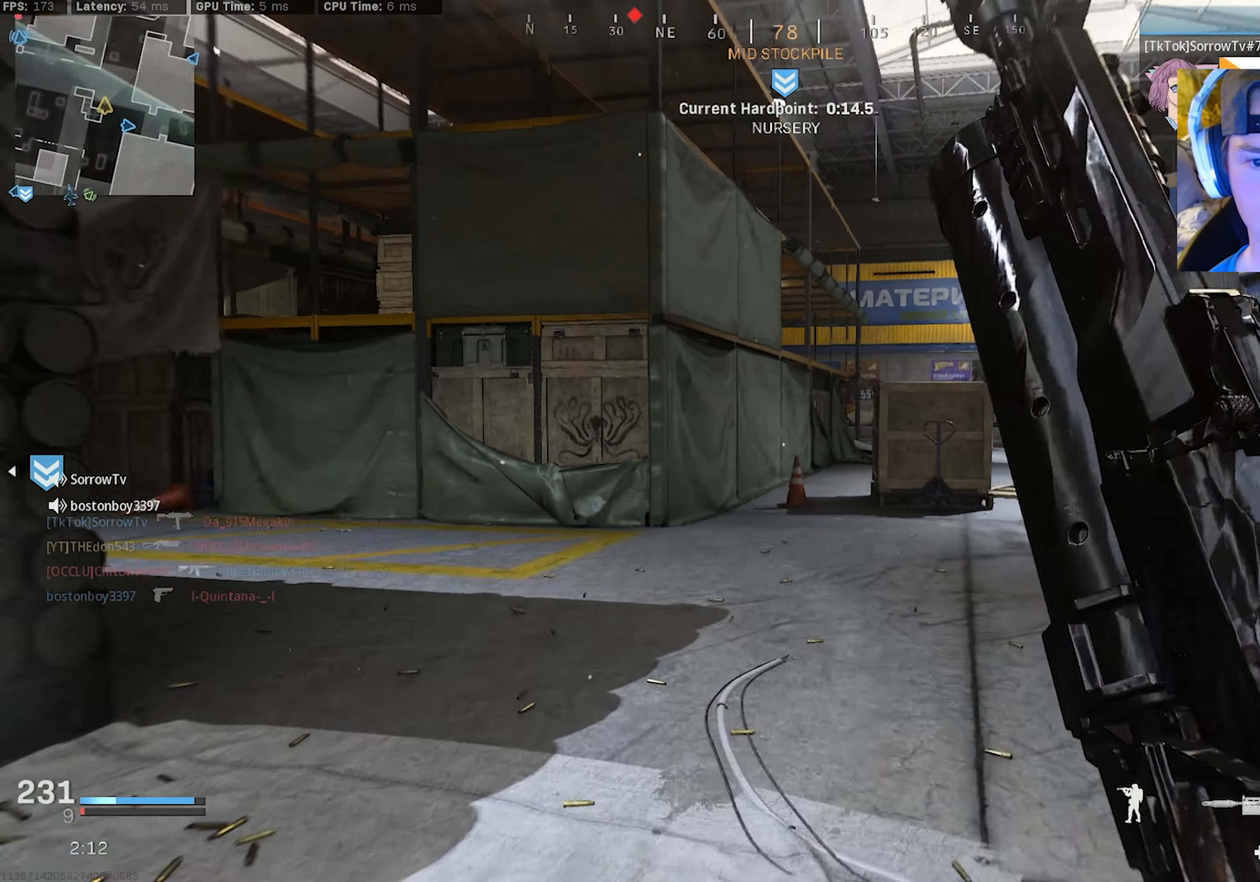
{"dt_ms": 500, "buttons": [], "left_stick": "up-left", "right_stick": "center", "events": [[266, "R3", "down"], [350, "right_stick", "center"], [383, "R3", "up"], [400, "L3", "up"], [500, "left_stick", "up-left"]]}
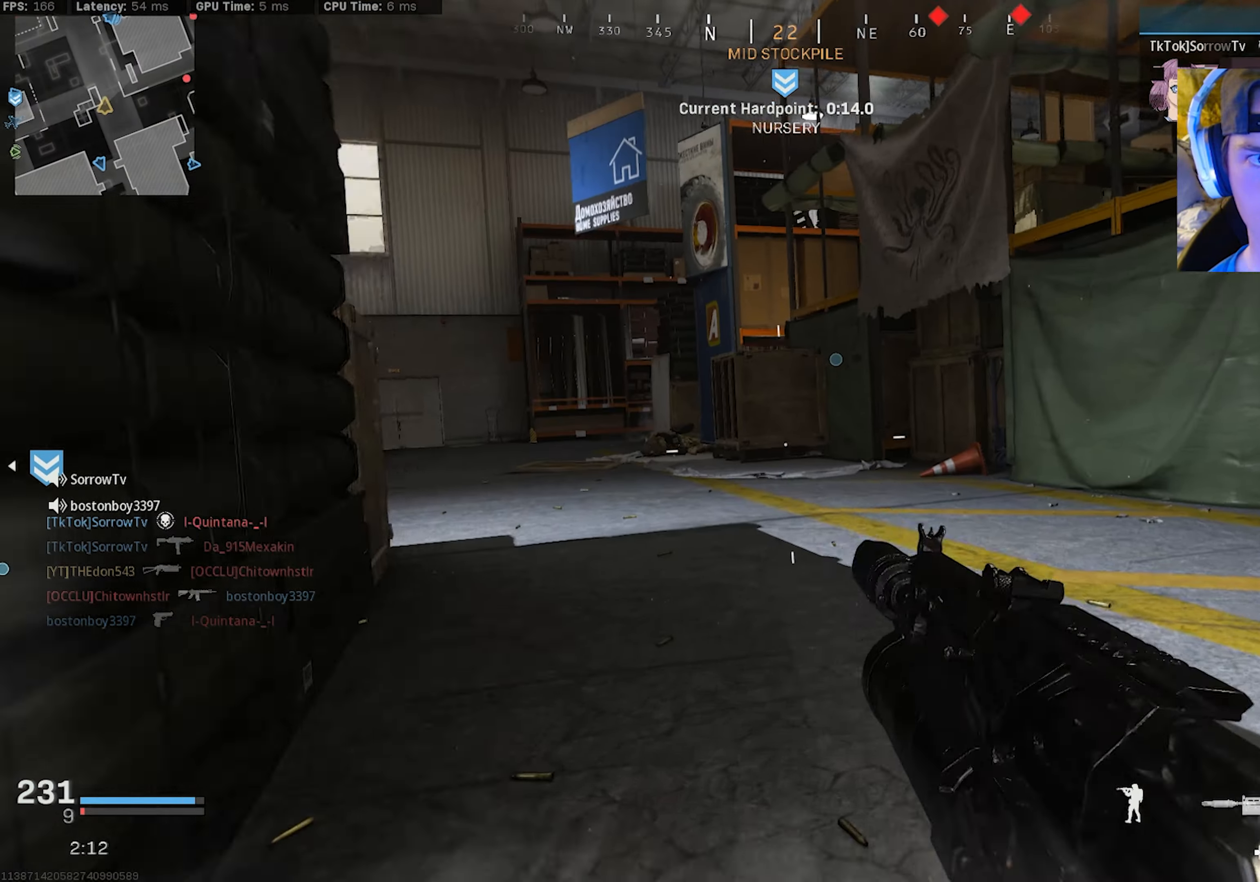
{"dt_ms": 500, "buttons": [], "left_stick": "up-left", "right_stick": "right", "events": [[183, "R3", "down"], [266, "CROSS", "down"], [333, "right_stick", "right"], [366, "CROSS", "up"], [383, "R3", "up"]]}
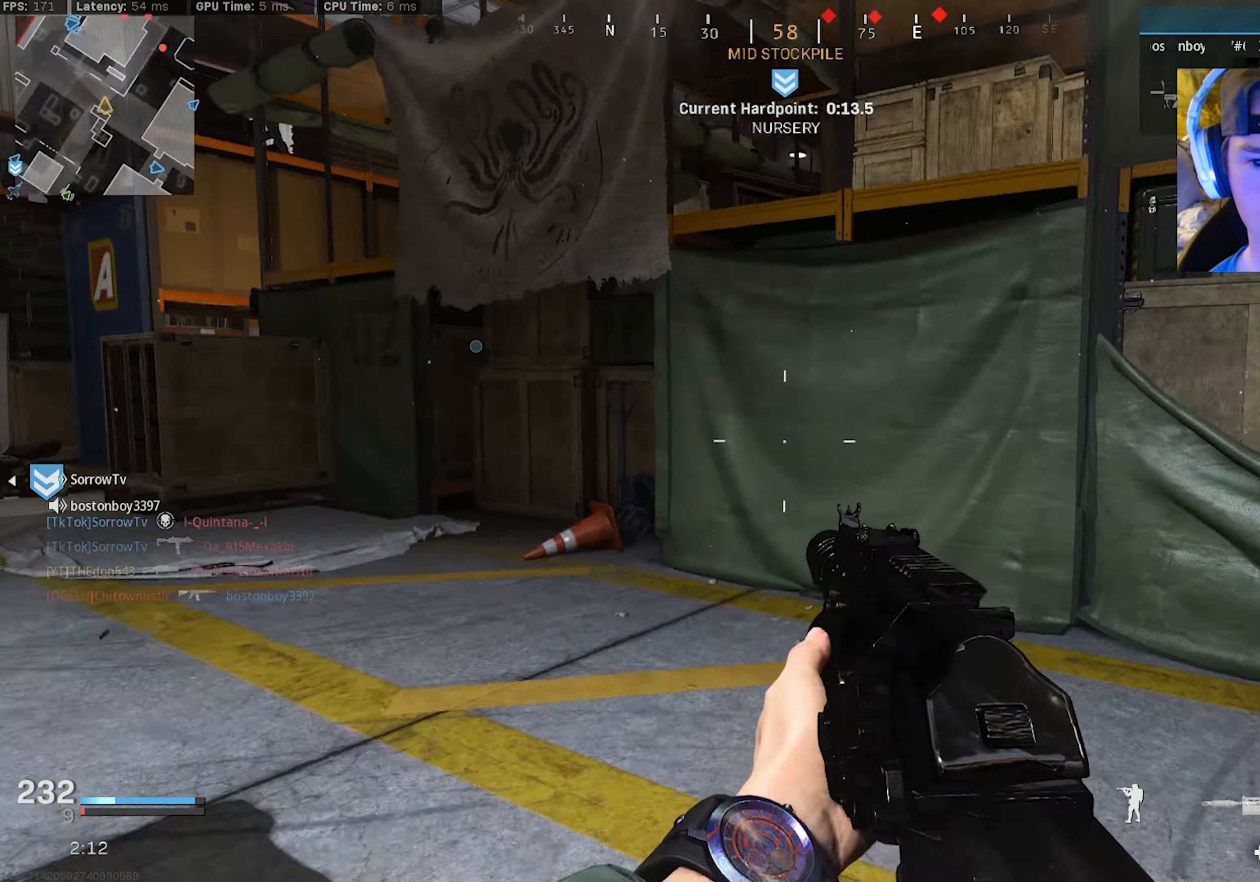
{"dt_ms": 500, "buttons": [], "left_stick": "up-right", "right_stick": "center", "events": [[116, "left_stick", "down-left"], [183, "left_stick", "right"], [183, "right_stick", "center"], [300, "left_stick", "up-right"]]}
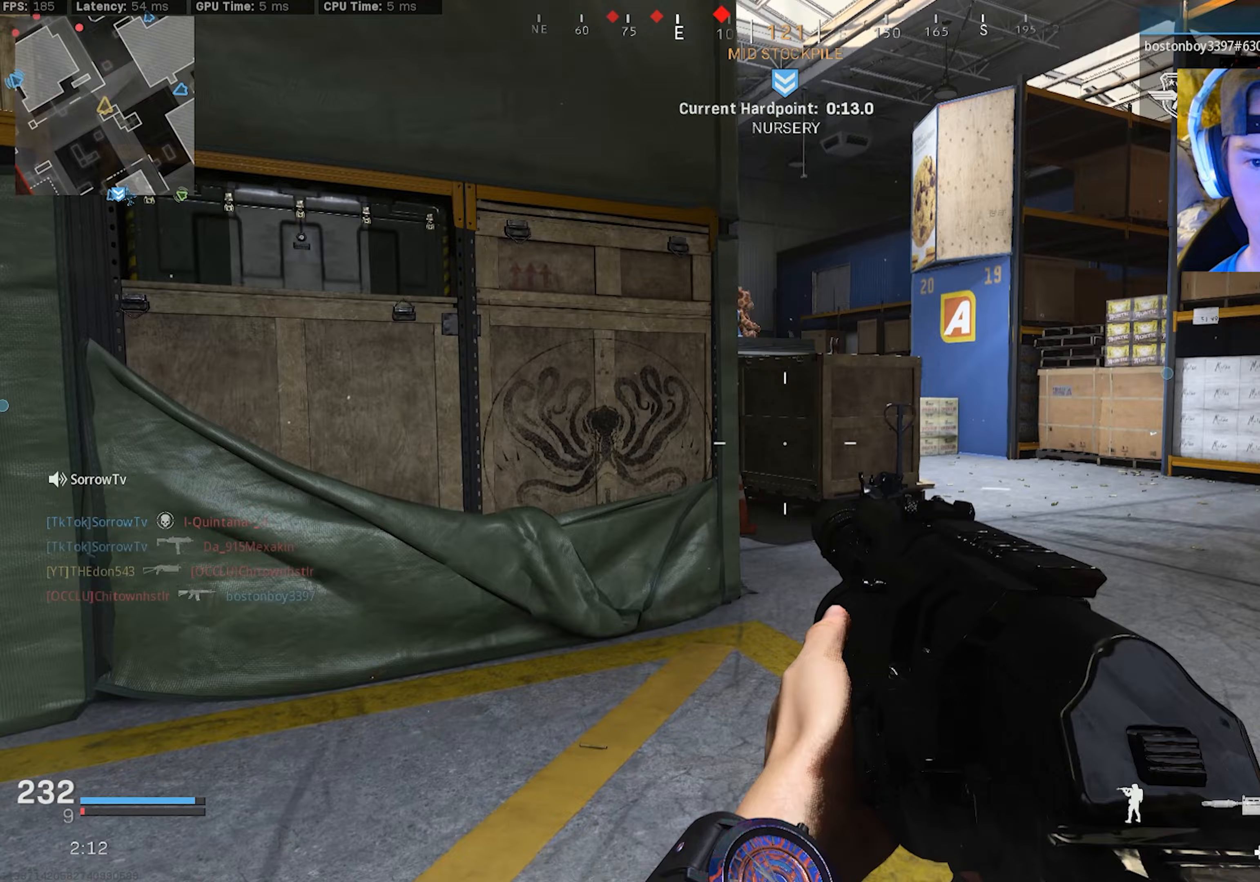
{"dt_ms": 500, "buttons": ["L2"], "left_stick": "right", "right_stick": "center", "events": [[17, "right_stick", "left"], [250, "right_stick", "center"], [283, "L2", "down"], [283, "left_stick", "right"], [317, "right_stick", "up"], [367, "right_stick", "center"]]}
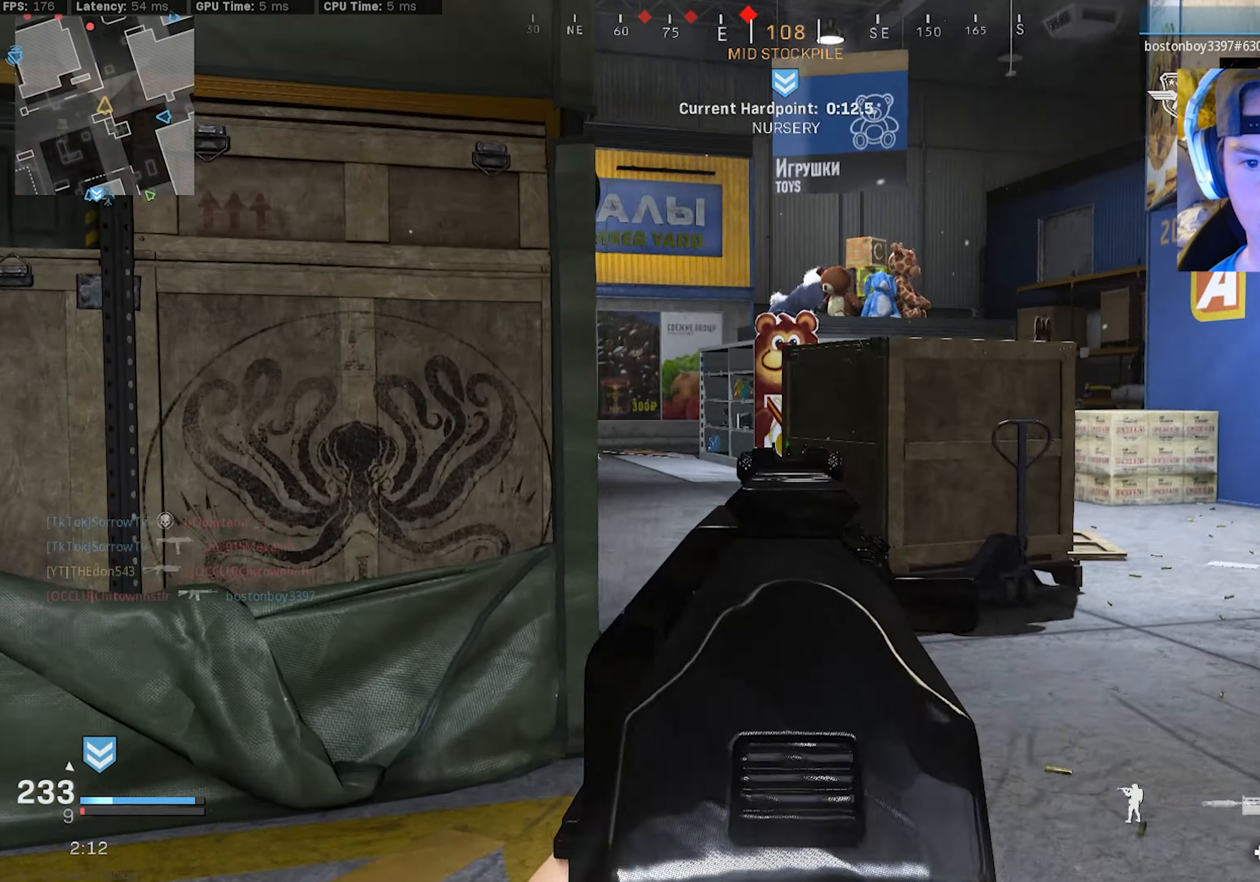
{"dt_ms": 500, "buttons": ["L2"], "left_stick": "right", "right_stick": "center", "events": [[33, "L2", "up"], [33, "right_stick", "right"], [67, "left_stick", "left"], [200, "right_stick", "center"], [267, "L2", "down"], [400, "left_stick", "down"], [483, "left_stick", "right"]]}
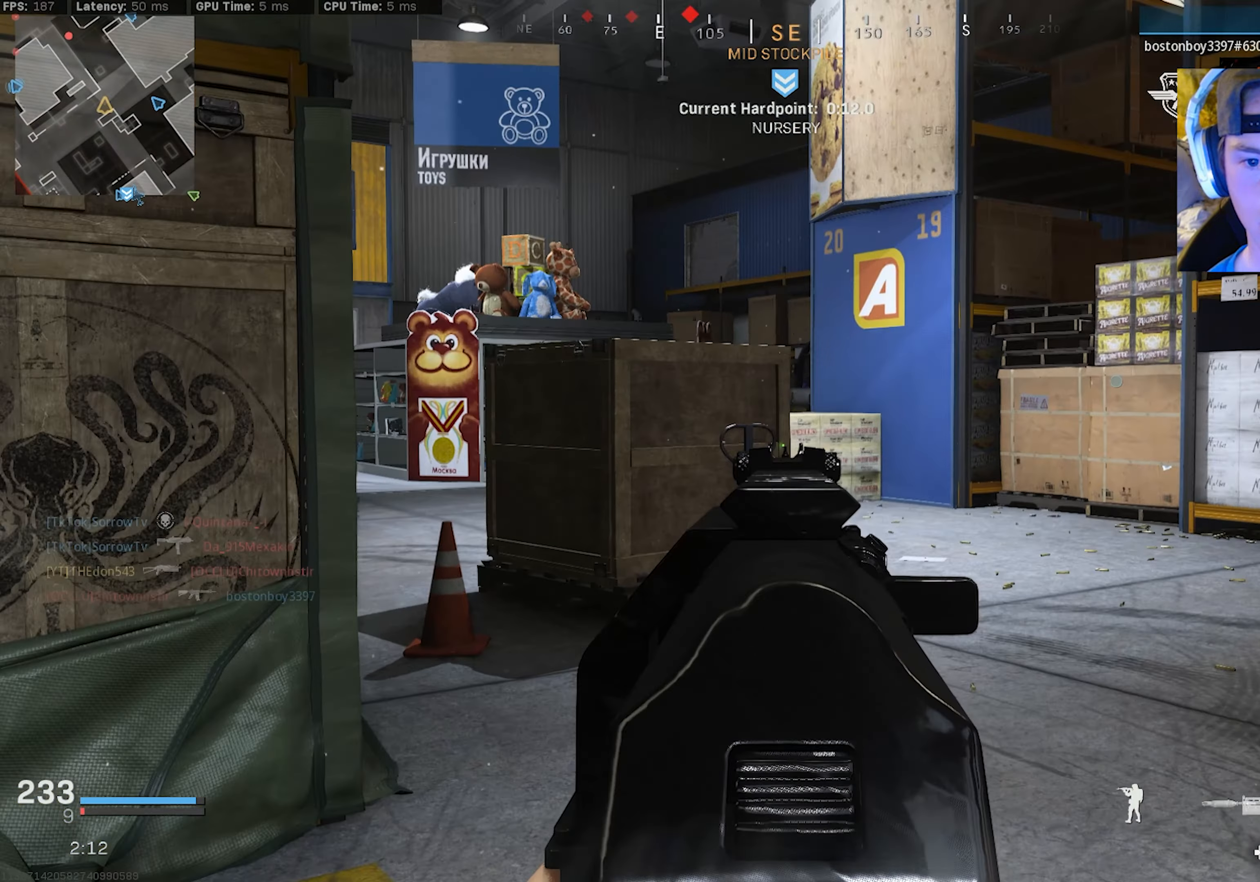
{"dt_ms": 500, "buttons": ["L3"], "left_stick": "up-left", "right_stick": "left", "events": [[17, "right_stick", "up-left"], [50, "L2", "up"], [117, "left_stick", "up-right"], [150, "right_stick", "left"], [217, "L3", "down"], [217, "left_stick", "up"], [283, "L3", "up"], [350, "L3", "down"], [467, "left_stick", "up-left"]]}